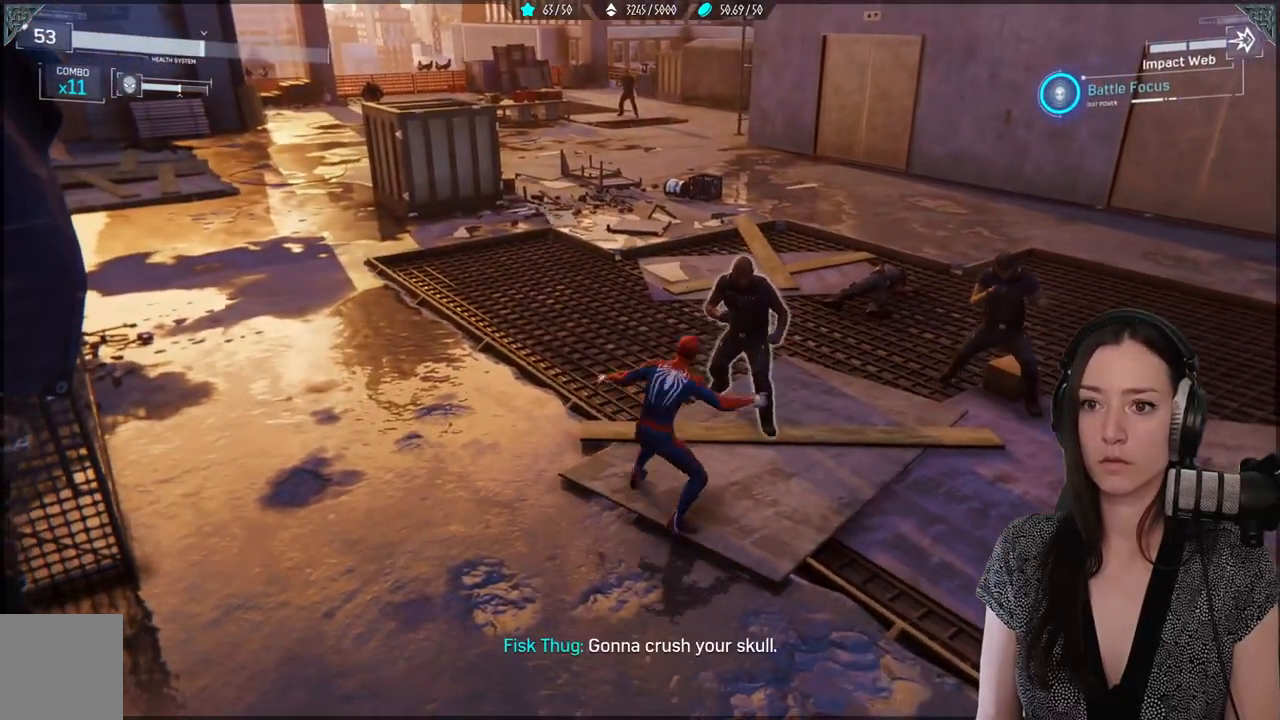
Gameplay with a controller (Xbox layout); each line is a JSON object with the inputs held at the frame after it. "events" lists button and stick changes between this image and that frame as [ms after this image, input, new state], when the widget could be followed in between.
{"buttons": ["X"], "left_stick": "up", "right_stick": "center", "events": [[100, "X", "down"], [183, "X", "up"], [300, "X", "down"], [400, "X", "up"], [500, "X", "down"]]}
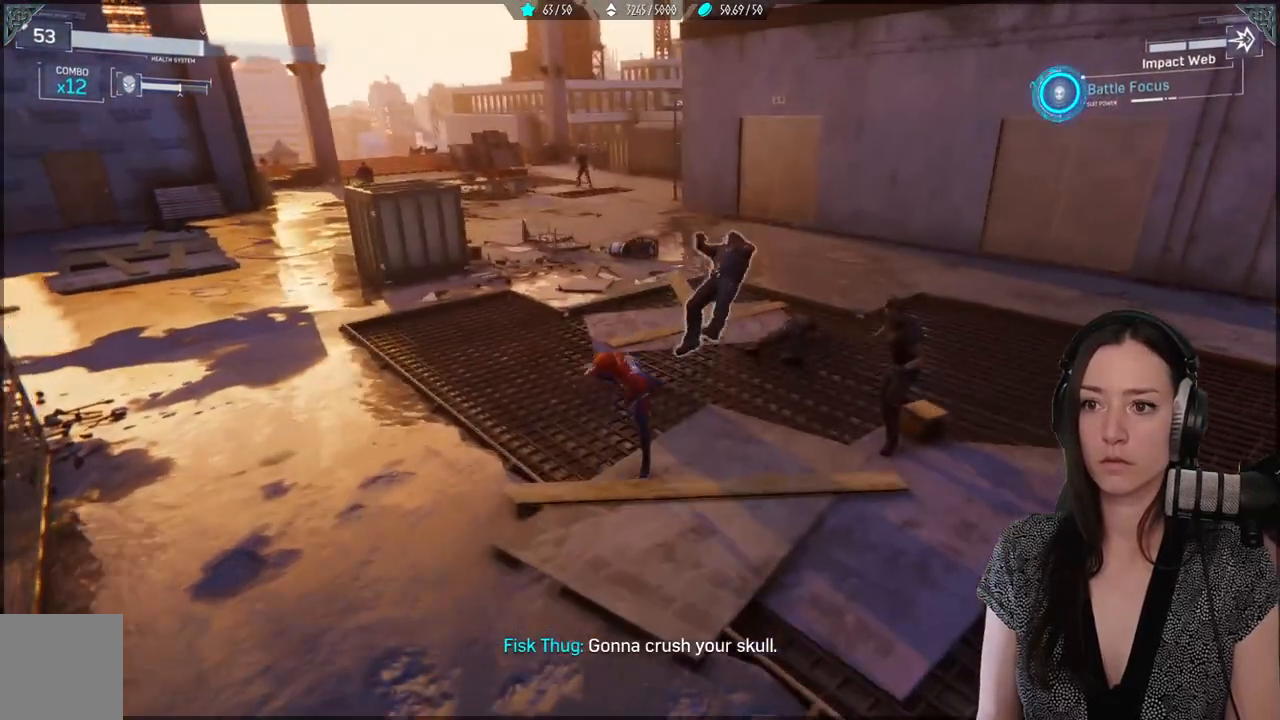
{"buttons": ["X"], "left_stick": "up", "right_stick": "center", "events": [[100, "X", "up"], [200, "X", "down"], [333, "X", "up"], [450, "X", "down"]]}
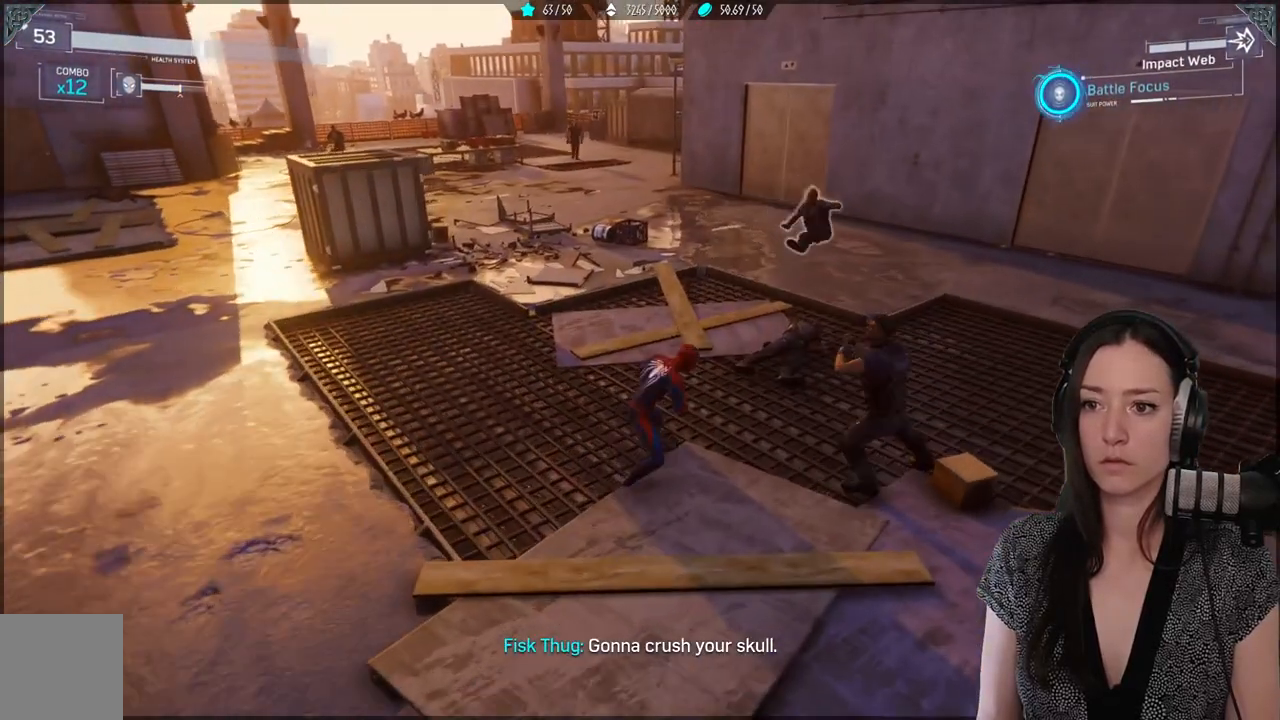
{"buttons": [], "left_stick": "up", "right_stick": "center", "events": [[83, "X", "up"], [300, "A", "down"], [433, "A", "up"]]}
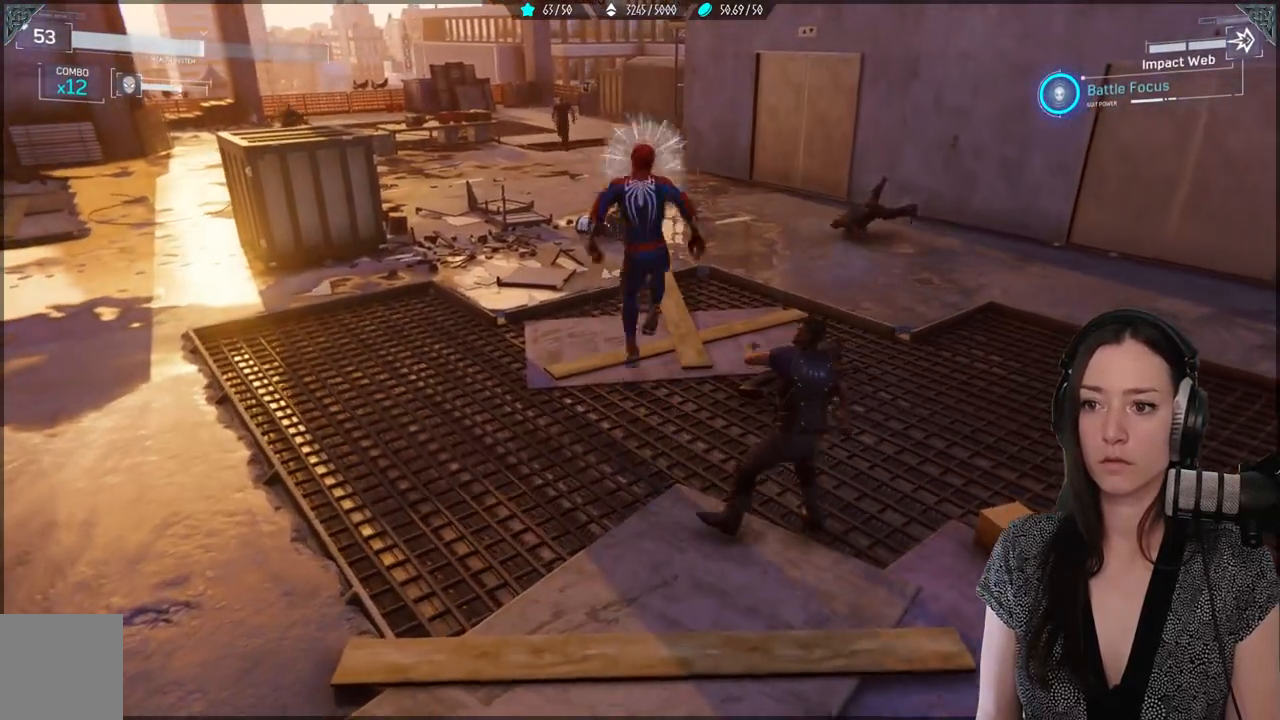
{"buttons": ["R1"], "left_stick": "up", "right_stick": "center", "events": [[17, "A", "down"], [133, "A", "up"], [450, "R1", "down"]]}
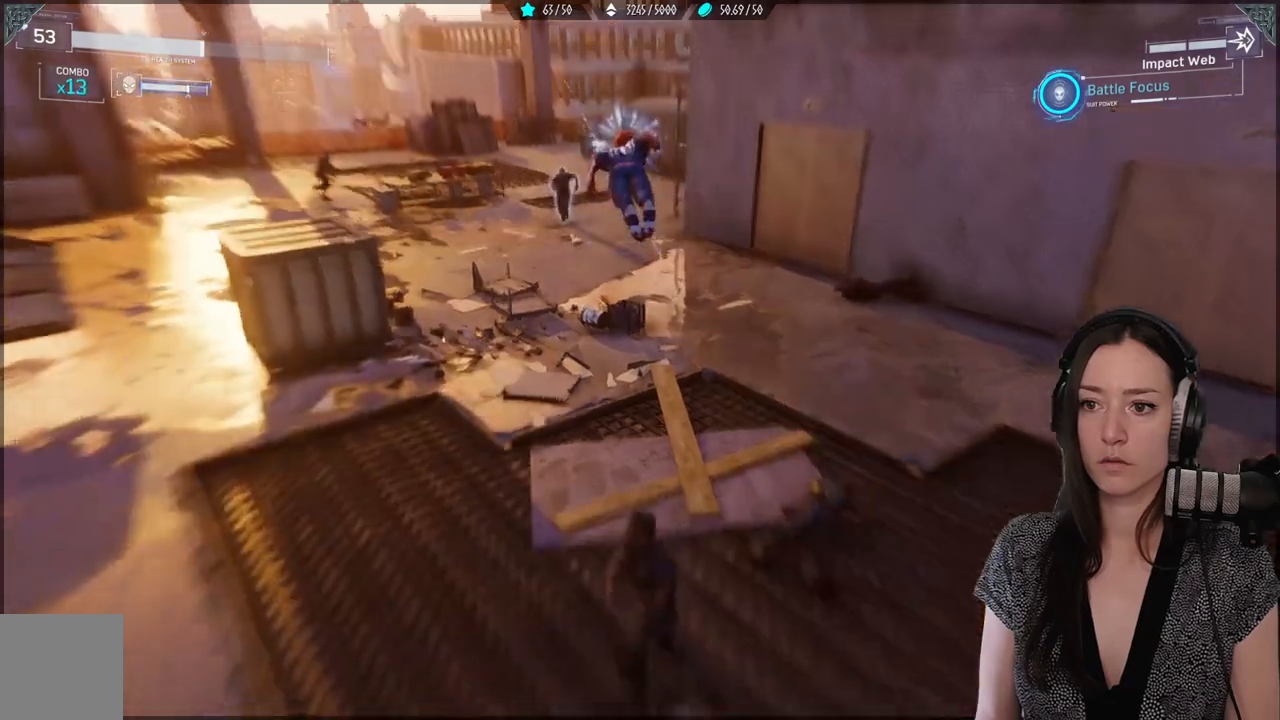
{"buttons": [], "left_stick": "up", "right_stick": "center", "events": [[300, "R1", "up"]]}
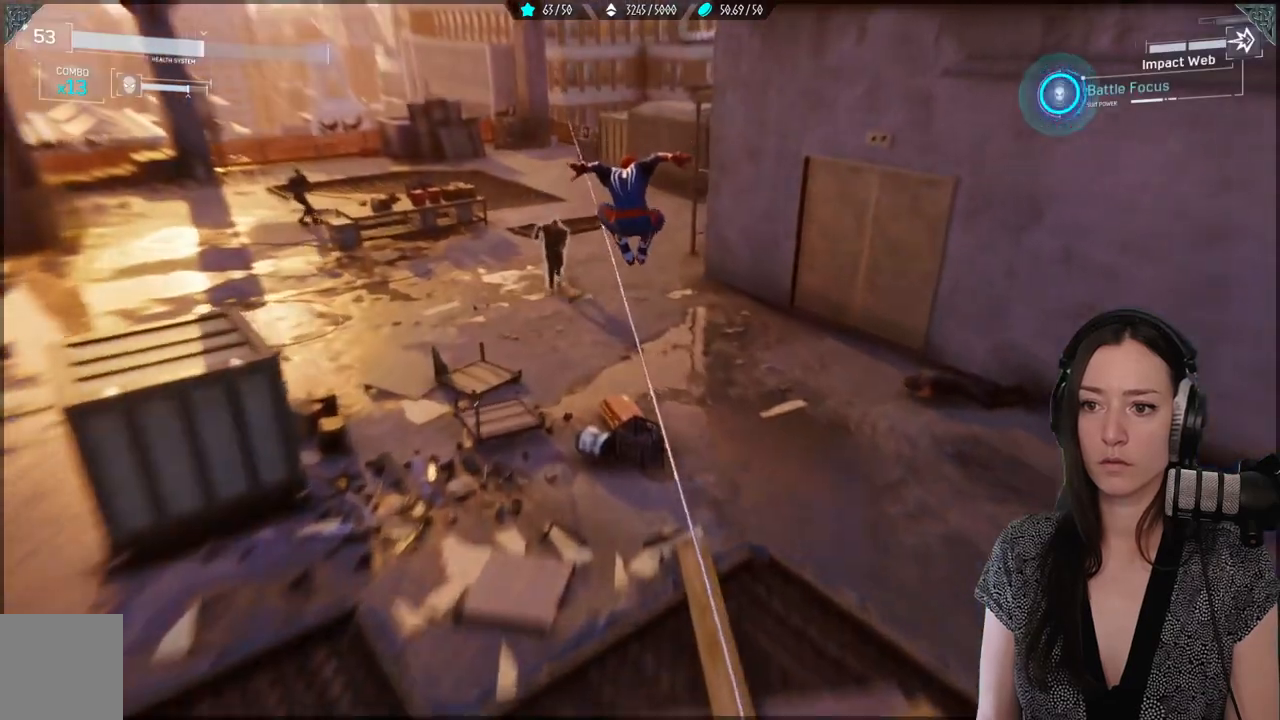
{"buttons": ["X"], "left_stick": "center", "right_stick": "center", "events": [[100, "left_stick", "up-left"], [217, "X", "down"], [250, "left_stick", "center"], [333, "X", "up"], [417, "X", "down"]]}
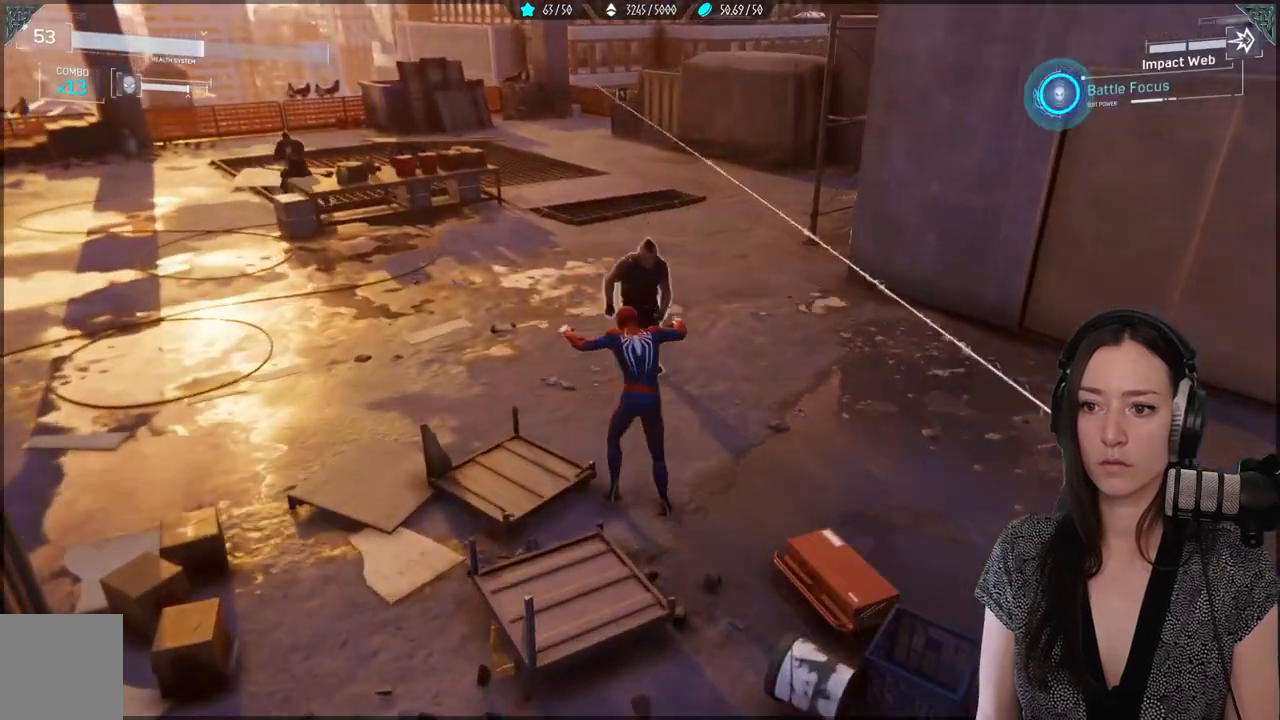
{"buttons": [], "left_stick": "center", "right_stick": "center", "events": [[50, "X", "up"], [117, "X", "down"], [267, "X", "up"]]}
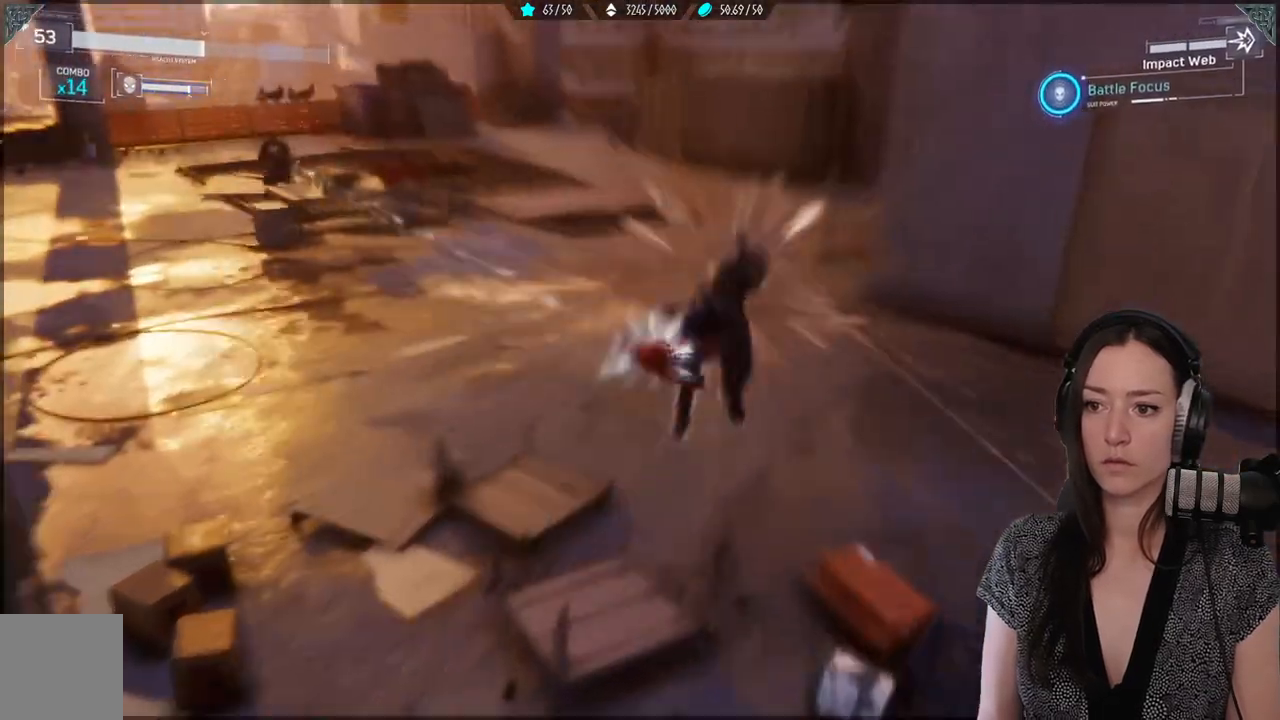
{"buttons": [], "left_stick": "center", "right_stick": "center", "events": [[133, "R1", "down"], [250, "R1", "up"]]}
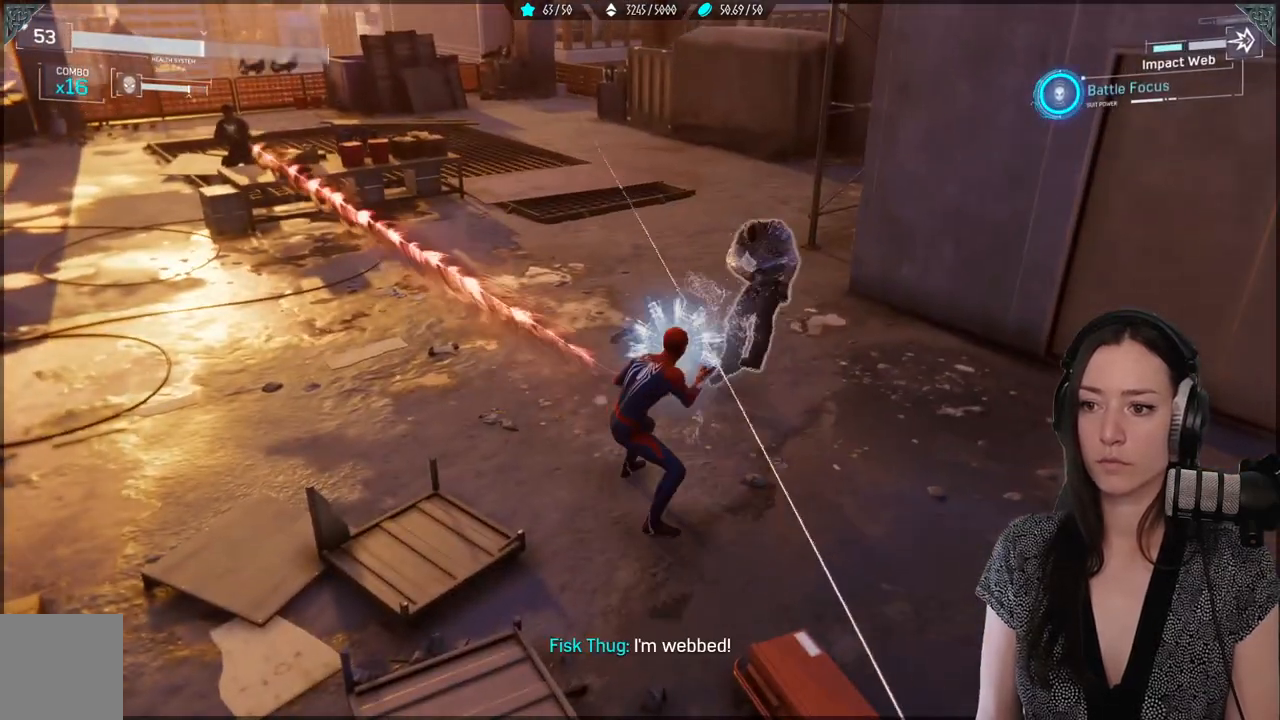
{"buttons": ["B"], "left_stick": "left", "right_stick": "center", "events": [[33, "R1", "down"], [117, "R1", "up"], [283, "X", "down"], [300, "left_stick", "up-left"], [350, "X", "up"], [433, "left_stick", "left"], [500, "B", "down"]]}
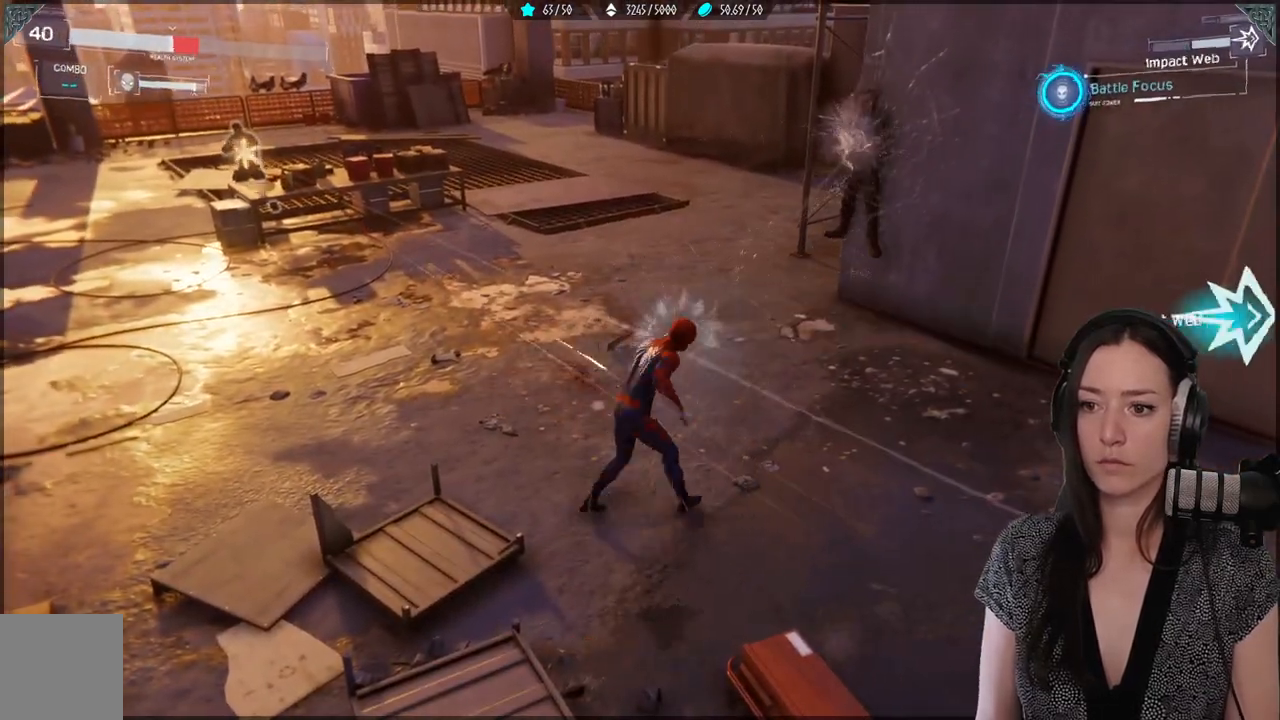
{"buttons": [], "left_stick": "left", "right_stick": "center", "events": [[267, "B", "up"]]}
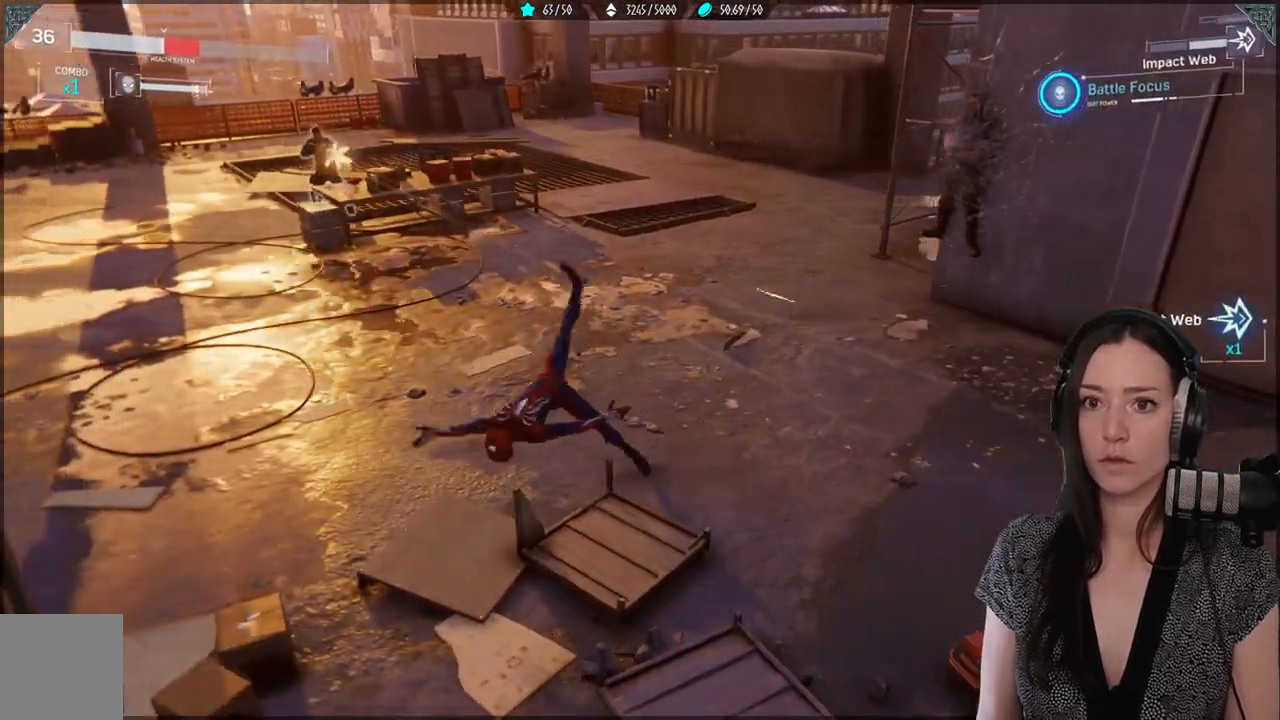
{"buttons": [], "left_stick": "up-left", "right_stick": "center", "events": [[150, "right_stick", "up-left"], [217, "left_stick", "up-left"], [367, "right_stick", "center"]]}
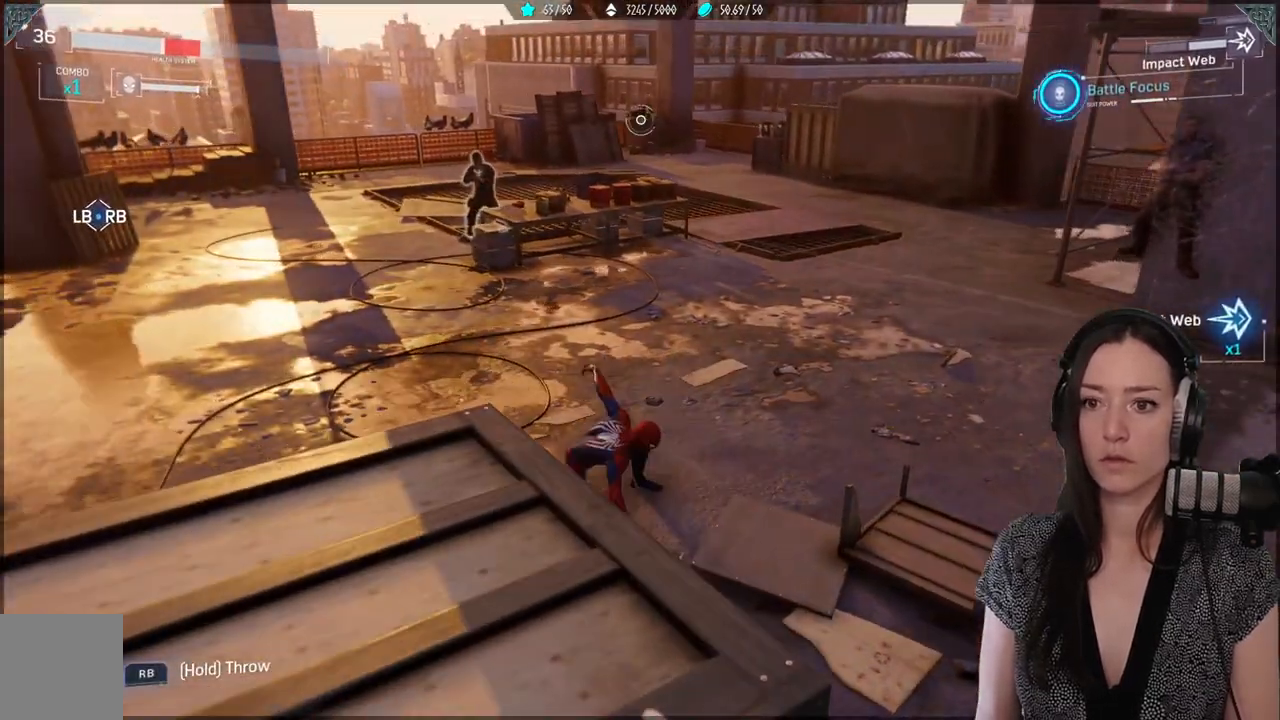
{"buttons": [], "left_stick": "up-left", "right_stick": "center", "events": [[167, "R1", "down"], [183, "right_stick", "up-left"], [250, "right_stick", "center"], [267, "R1", "up"]]}
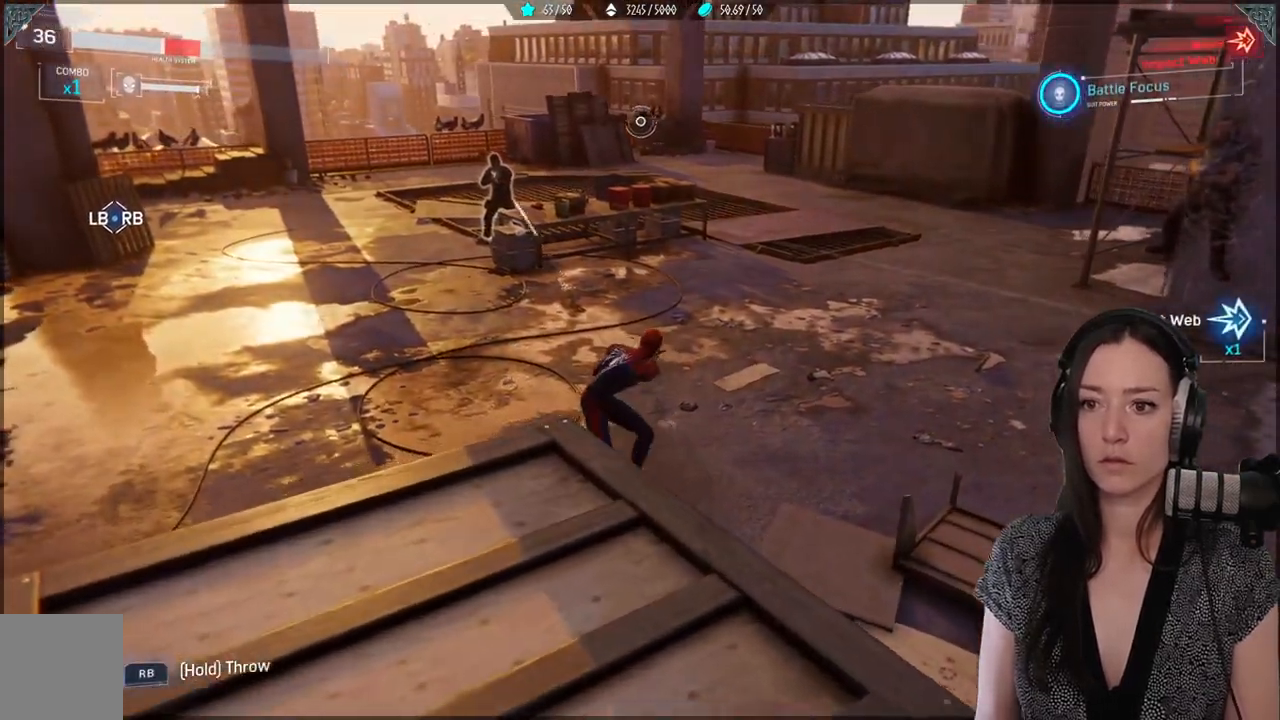
{"buttons": [], "left_stick": "up-left", "right_stick": "center", "events": [[300, "A", "down"], [450, "A", "up"]]}
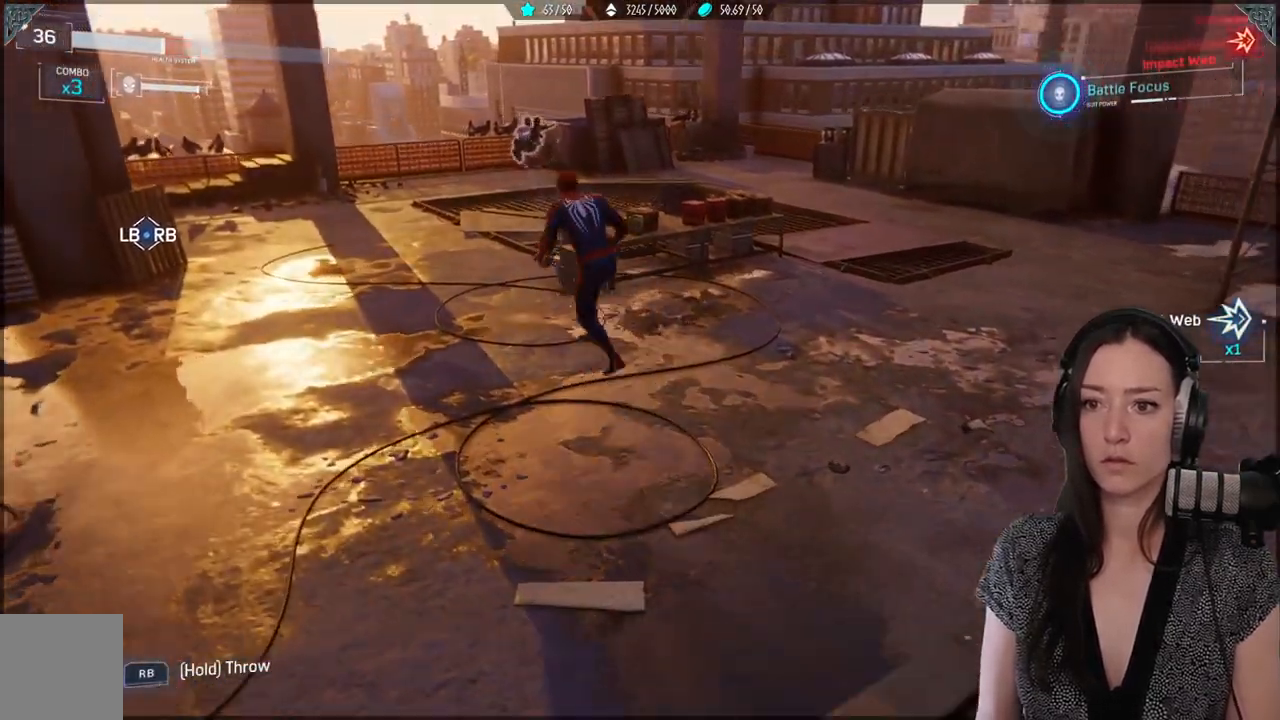
{"buttons": [], "left_stick": "up-left", "right_stick": "center", "events": [[183, "B", "down"], [300, "B", "up"]]}
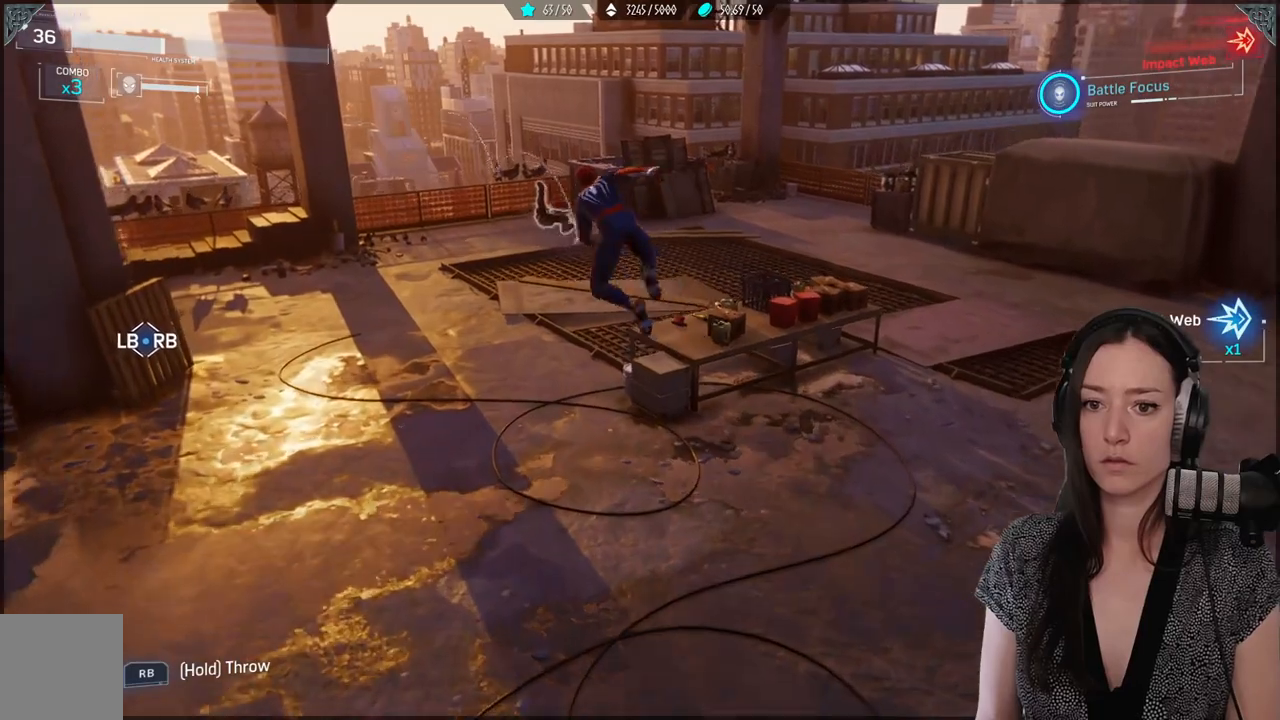
{"buttons": ["L1", "R1"], "left_stick": "up-left", "right_stick": "center", "events": [[267, "R1", "down"], [283, "L1", "down"]]}
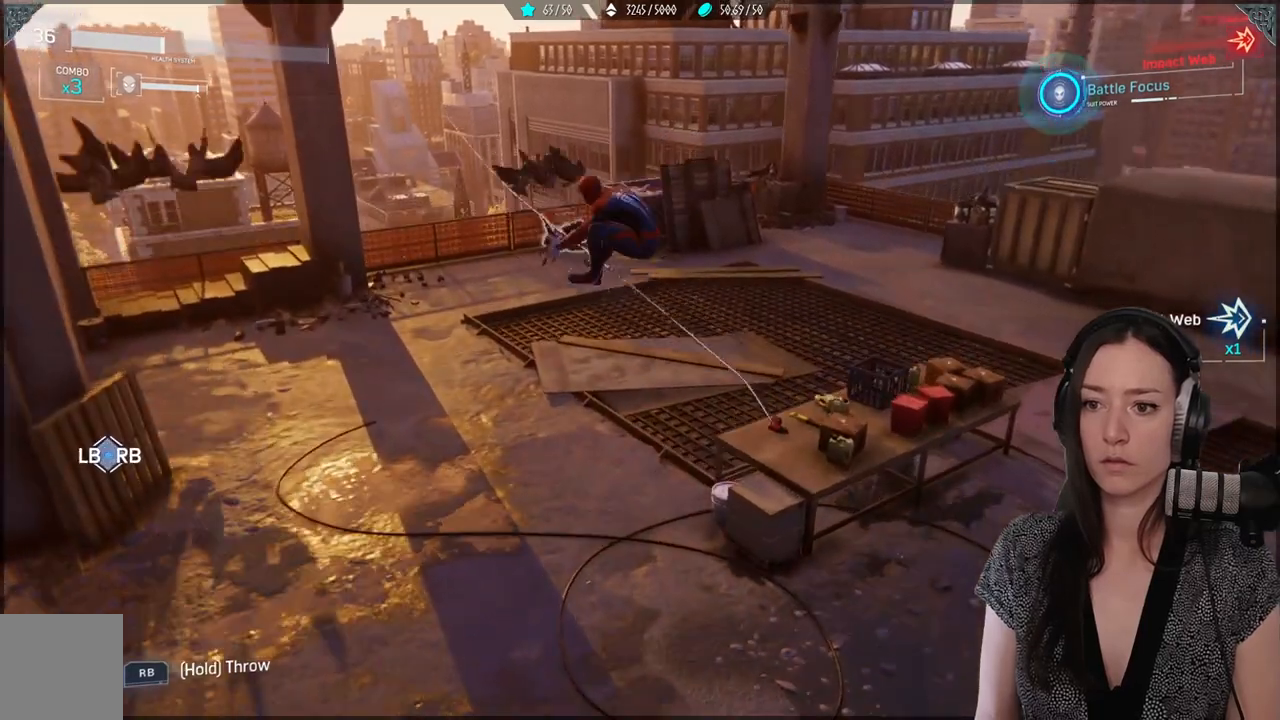
{"buttons": ["L1", "R1"], "left_stick": "up-left", "right_stick": "center", "events": []}
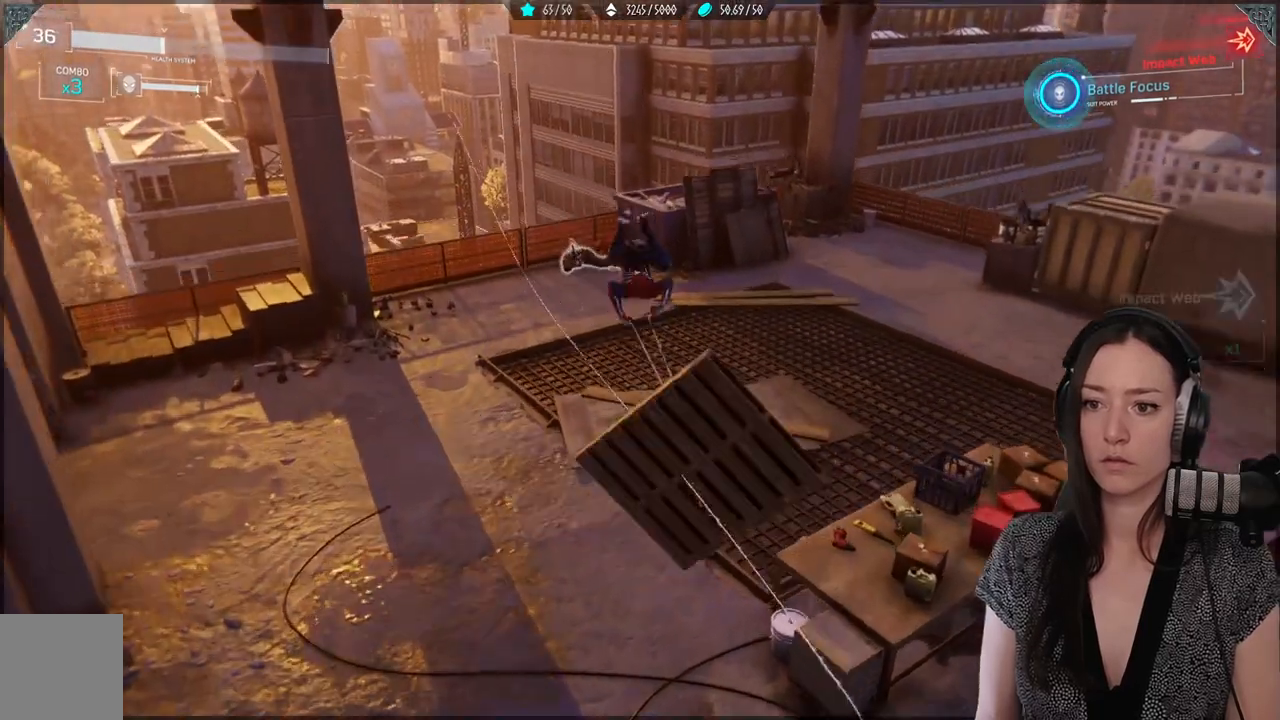
{"buttons": ["L1", "R1"], "left_stick": "up-left", "right_stick": "down-right", "events": [[400, "right_stick", "down-right"]]}
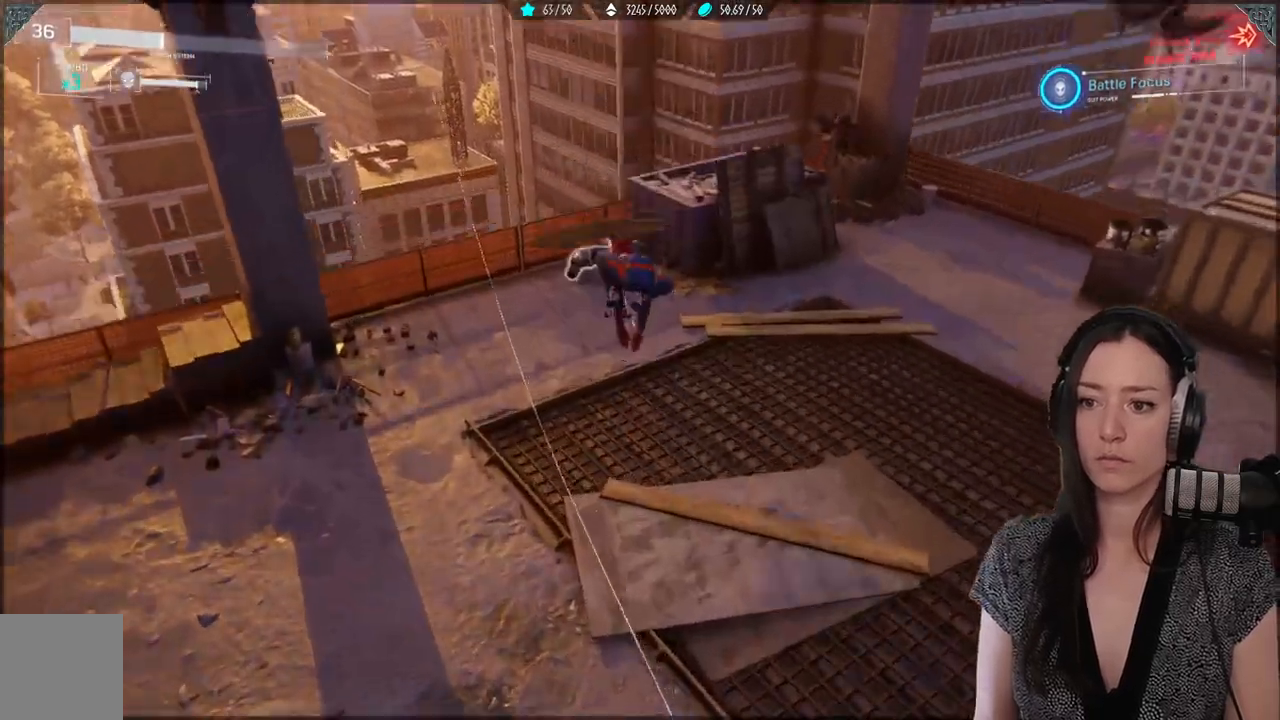
{"buttons": [], "left_stick": "up-left", "right_stick": "right", "events": [[83, "R1", "up"], [100, "right_stick", "center"], [317, "L1", "up"], [483, "right_stick", "right"]]}
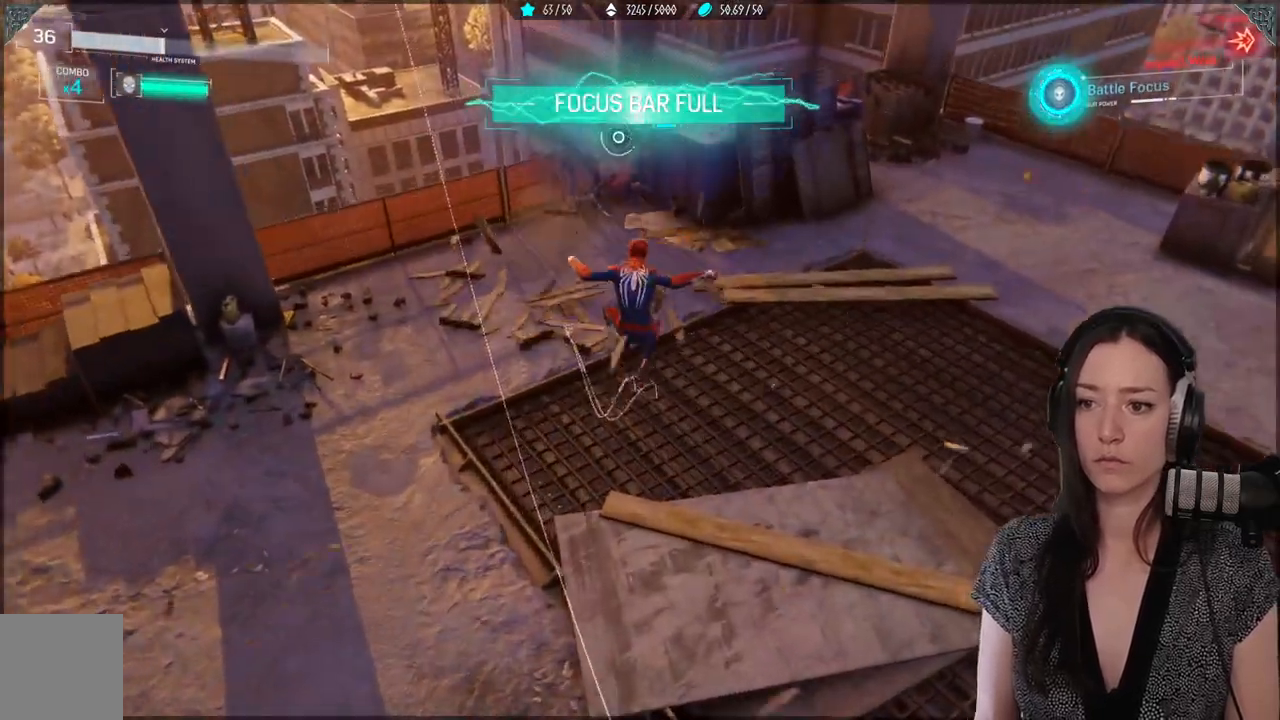
{"buttons": [], "left_stick": "down", "right_stick": "right", "events": [[33, "left_stick", "down"]]}
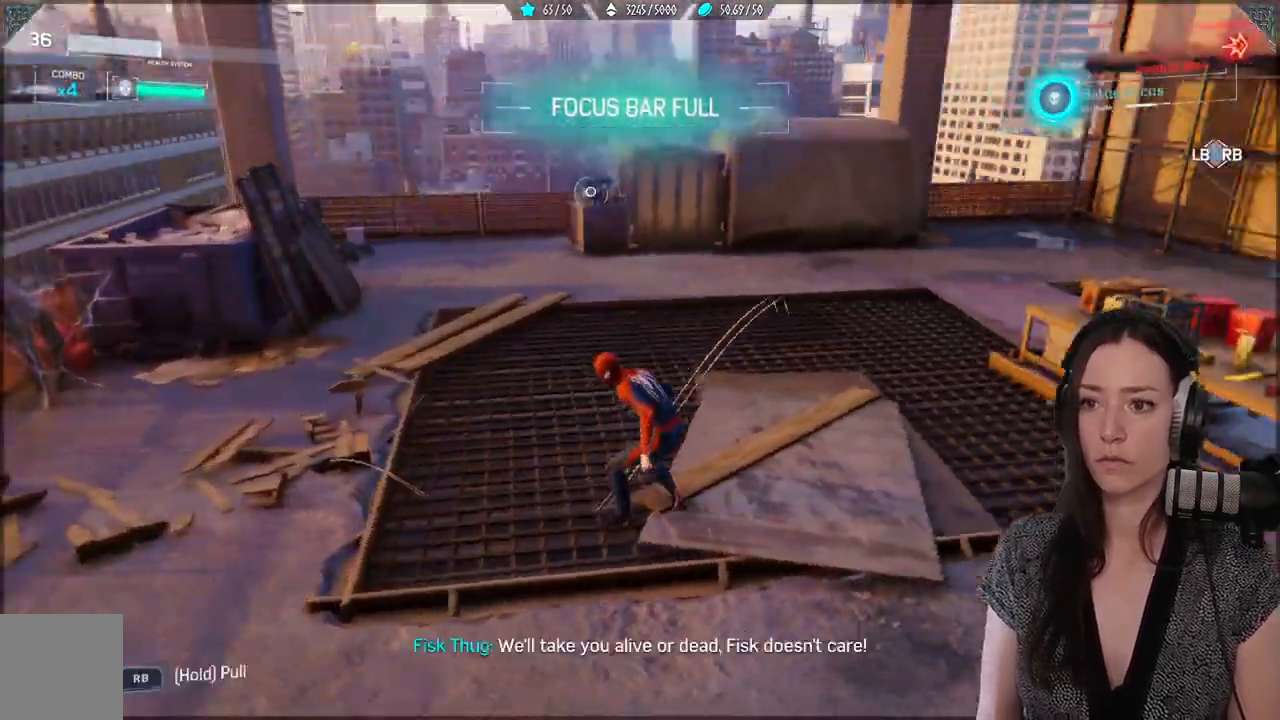
{"buttons": [], "left_stick": "up-right", "right_stick": "center", "events": [[83, "left_stick", "down-right"], [217, "left_stick", "up-right"], [450, "right_stick", "center"]]}
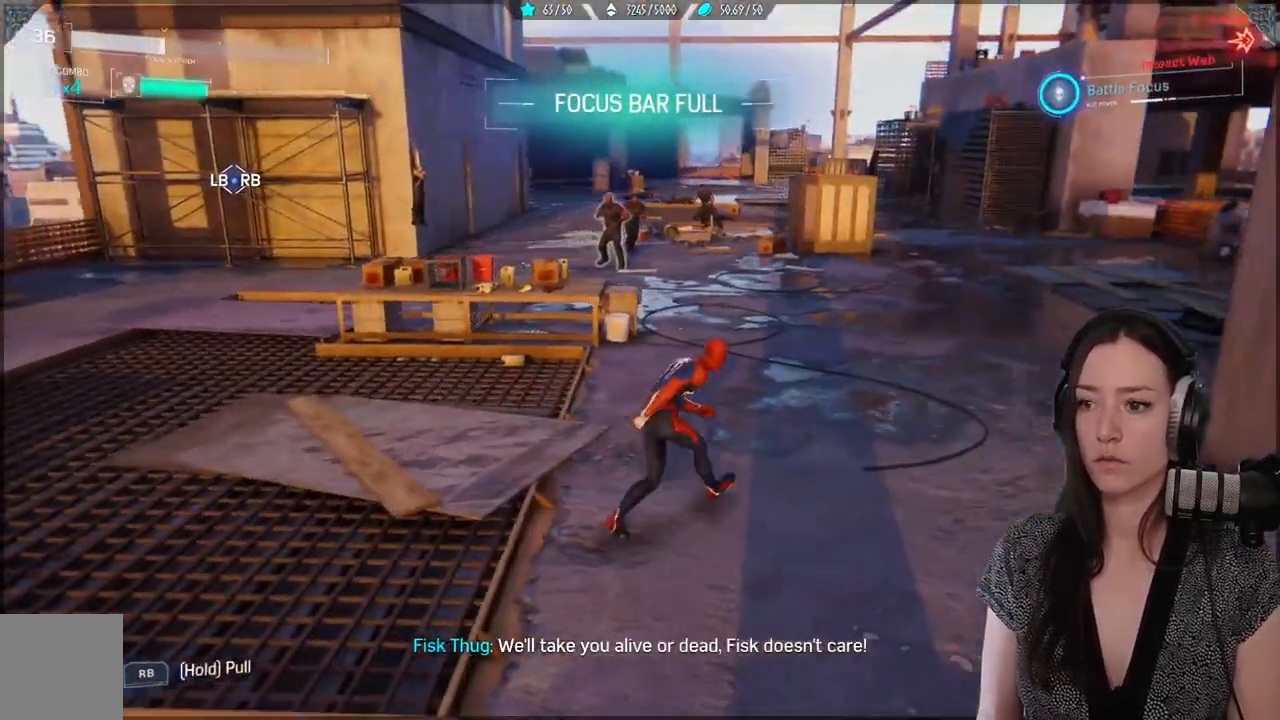
{"buttons": ["L3"], "left_stick": "up-right", "right_stick": "center", "events": [[250, "right_stick", "down-left"], [383, "right_stick", "center"], [400, "L3", "down"]]}
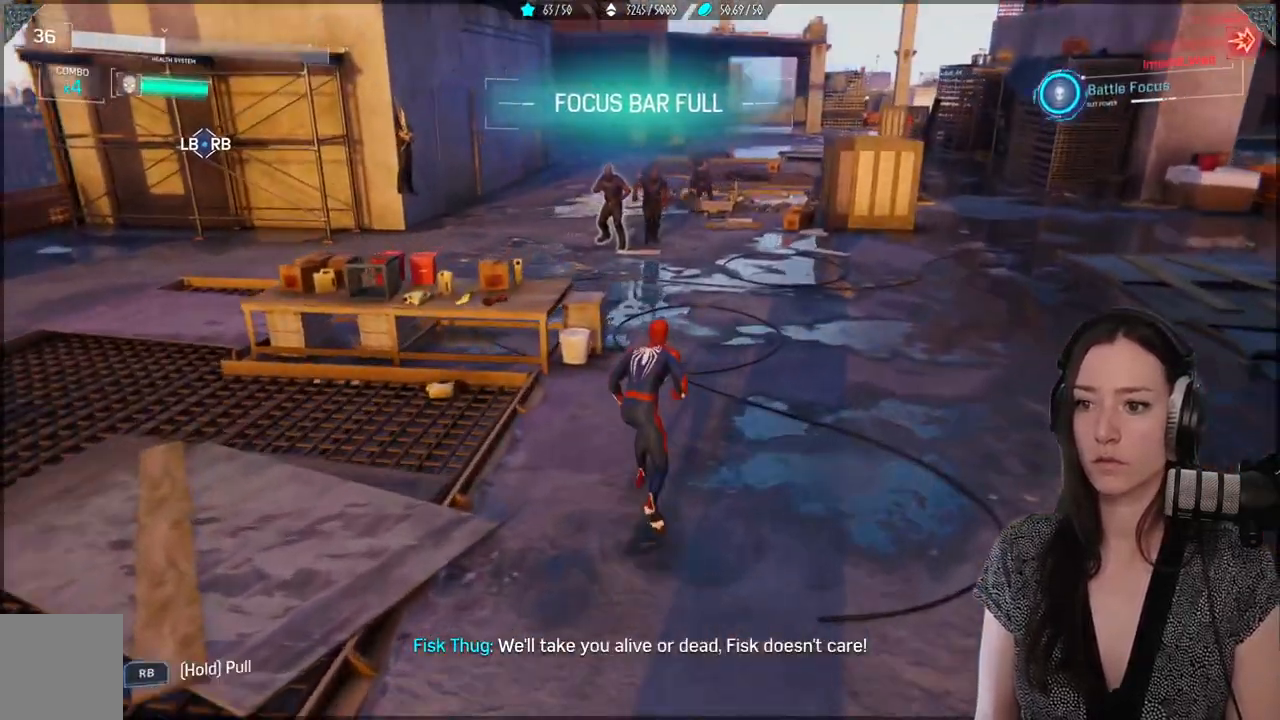
{"buttons": ["B", "Y"], "left_stick": "up", "right_stick": "center", "events": [[50, "L3", "up"], [50, "left_stick", "up"], [383, "B", "down"], [417, "Y", "down"]]}
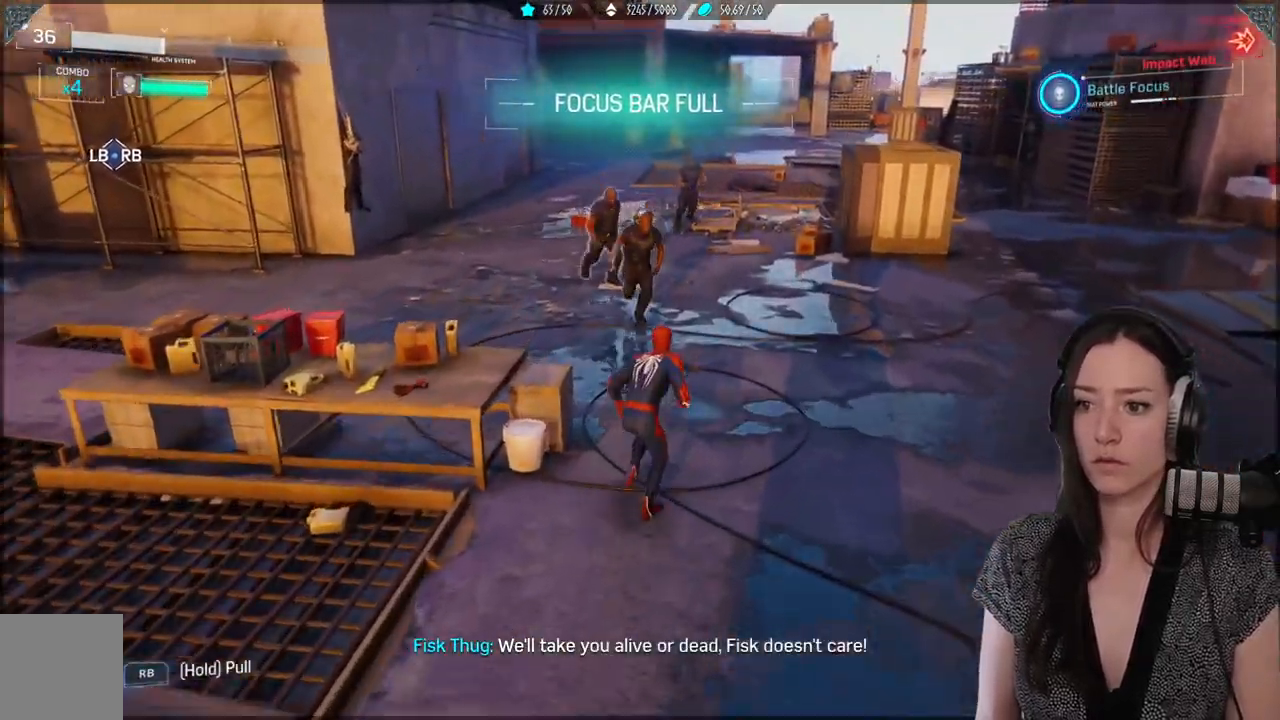
{"buttons": [], "left_stick": "center", "right_stick": "center", "events": [[167, "Y", "up"], [200, "B", "up"], [217, "left_stick", "center"]]}
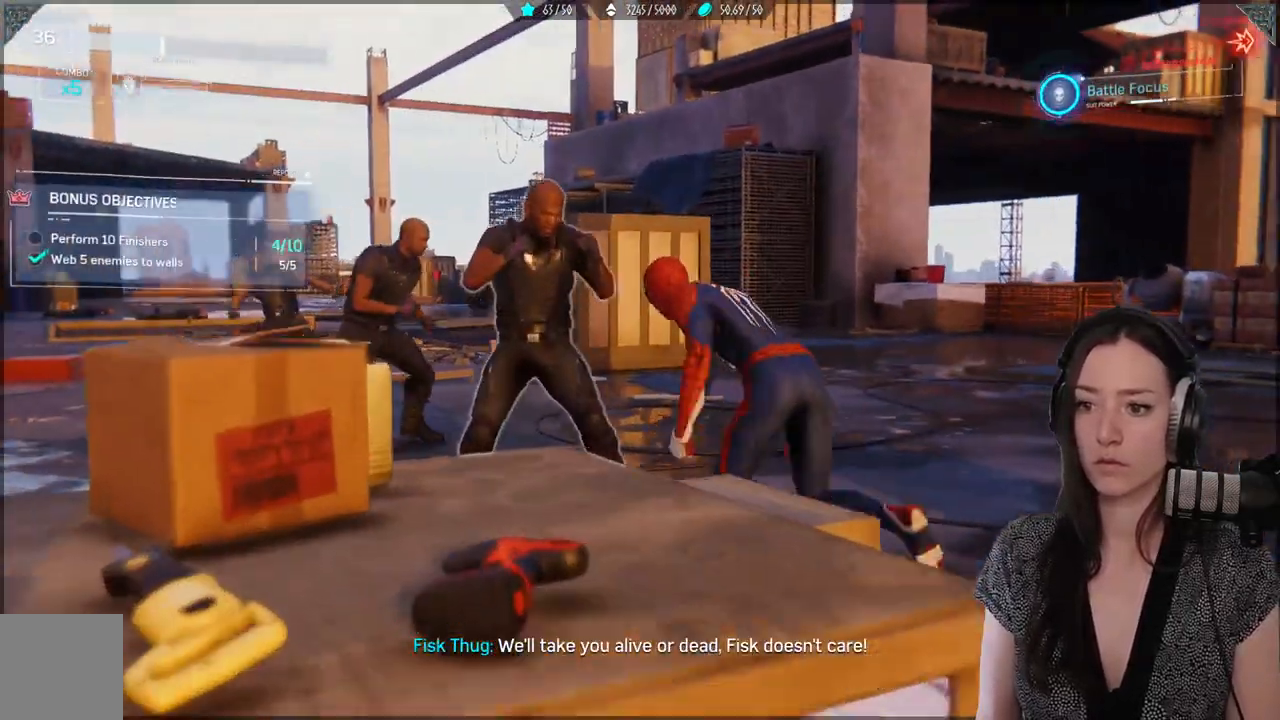
{"buttons": [], "left_stick": "center", "right_stick": "center", "events": []}
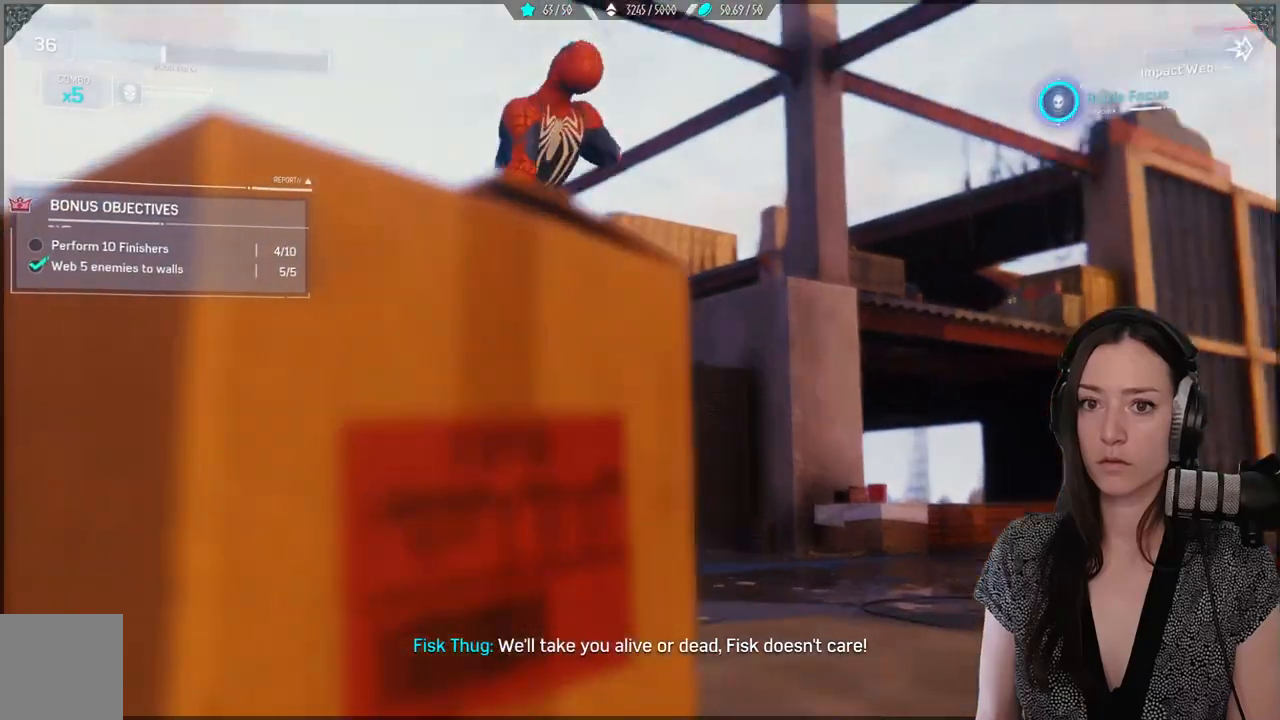
{"buttons": [], "left_stick": "center", "right_stick": "center", "events": []}
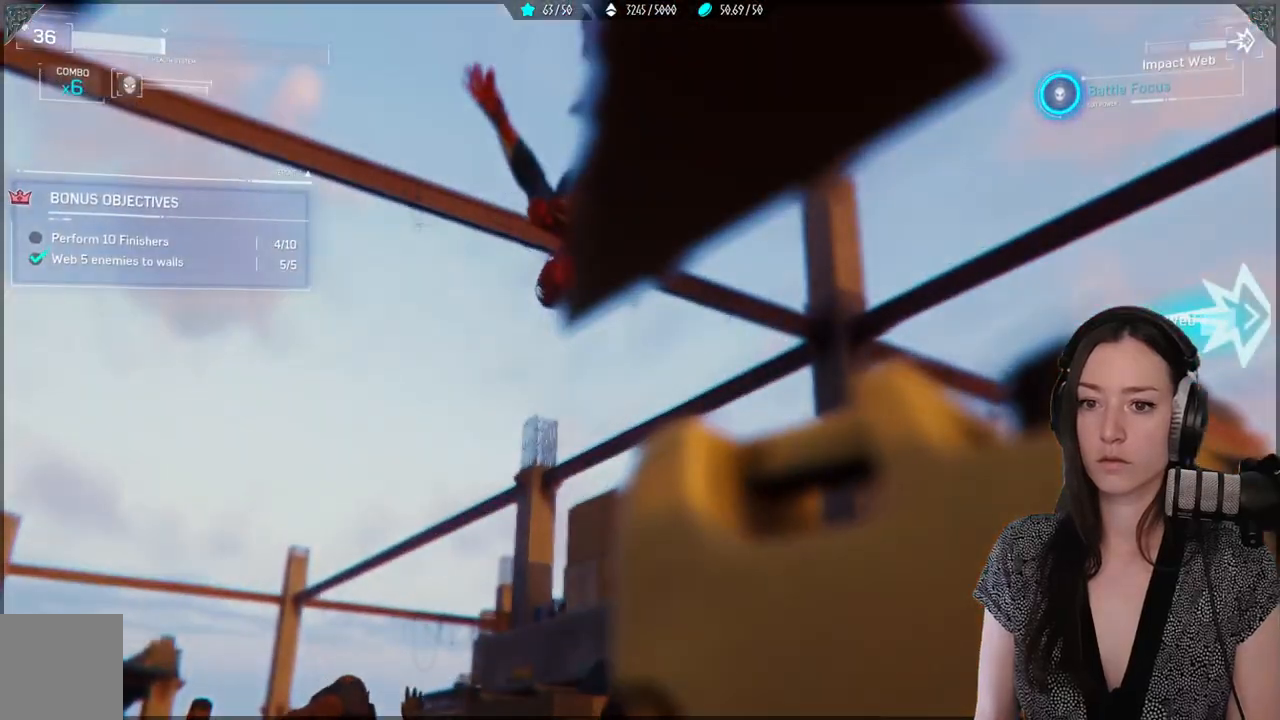
{"buttons": [], "left_stick": "center", "right_stick": "center", "events": []}
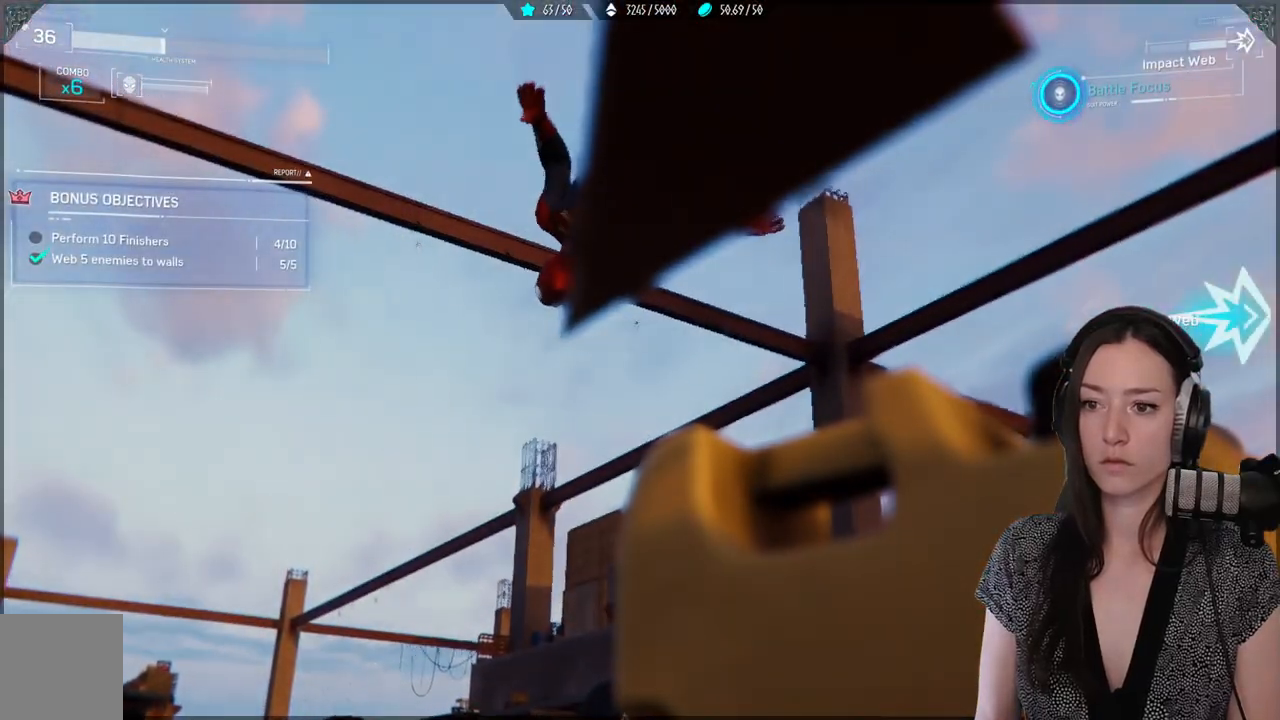
{"buttons": [], "left_stick": "center", "right_stick": "center", "events": []}
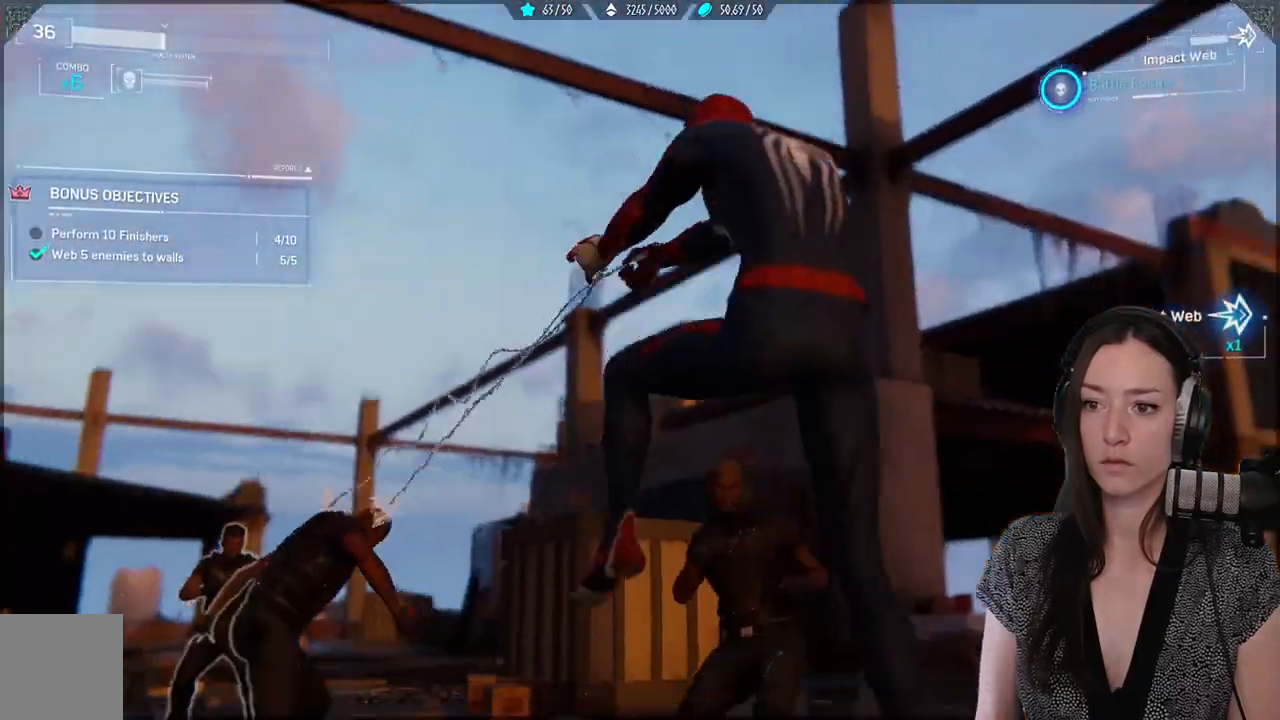
{"buttons": [], "left_stick": "center", "right_stick": "center", "events": [[50, "right_stick", "down-left"], [267, "right_stick", "center"], [400, "X", "down"], [500, "X", "up"]]}
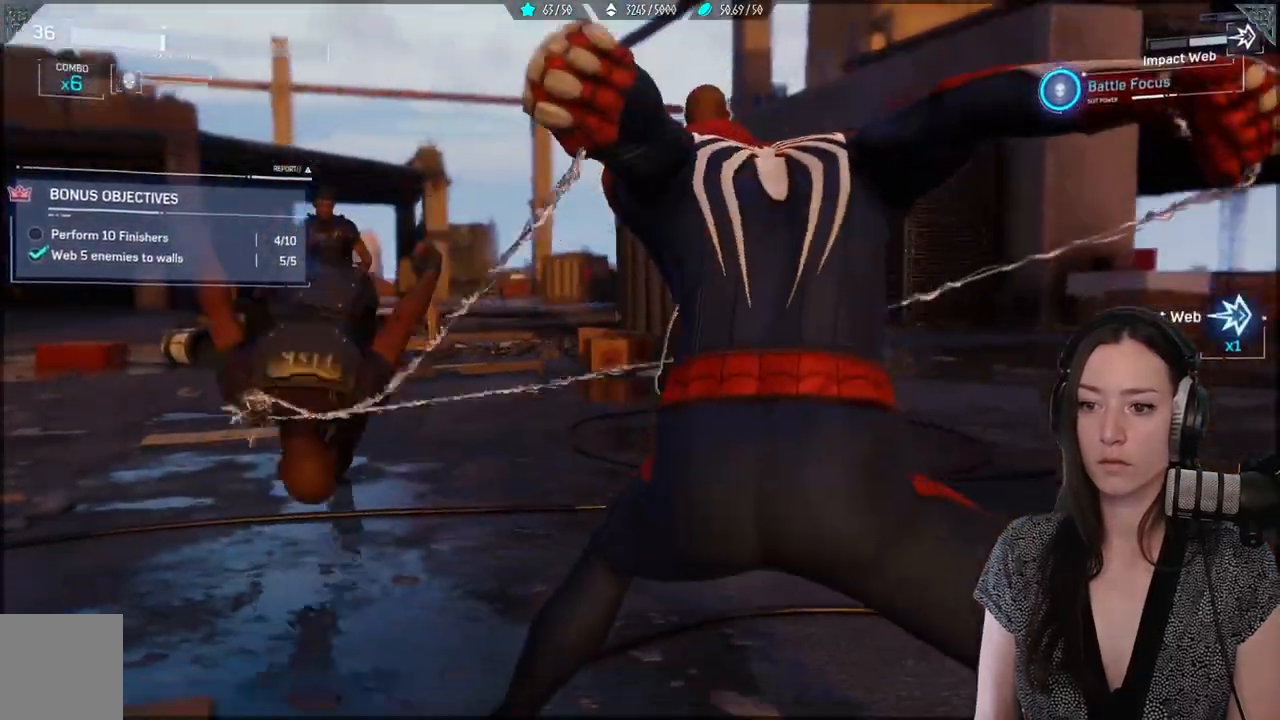
{"buttons": ["X"], "left_stick": "center", "right_stick": "center", "events": [[217, "X", "down"], [317, "X", "up"], [417, "X", "down"]]}
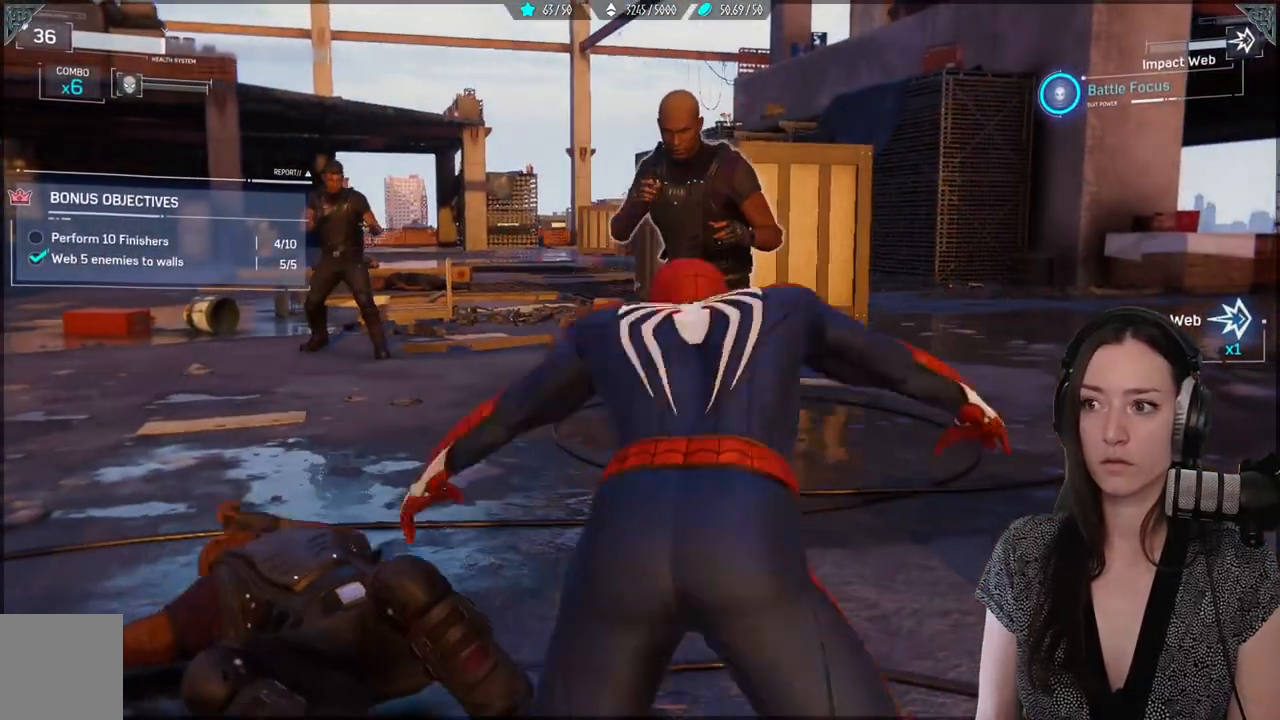
{"buttons": [], "left_stick": "up-right", "right_stick": "center", "events": [[33, "X", "up"], [133, "X", "down"], [233, "X", "up"], [350, "X", "down"], [450, "X", "up"], [450, "left_stick", "up-right"]]}